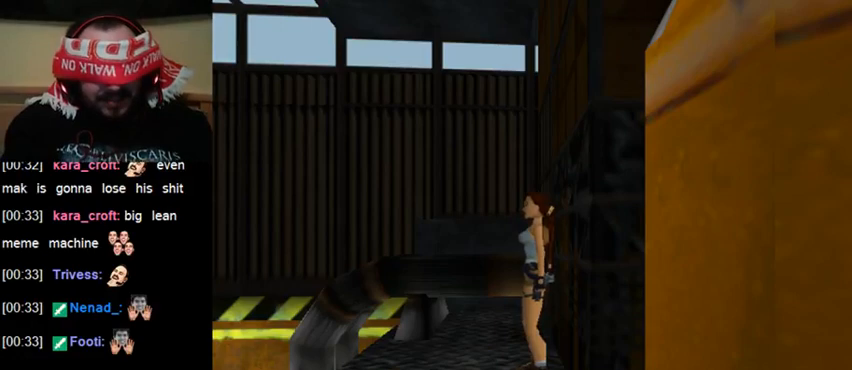
Gameplay with keyboard; each line is a JSON object with the keys held at the frame after it. "events" lists presses ("down") and releases ("up") of "0", "1", "2", "3", "4", "5", "6", "7", "8", "9", "act", "crouch", "dash", "down", "flare", "gun", "inv", "jump", "left", "right", "roll", "sl", "sr", "up" and "walk" between this image and that frame as [ms after this image, input, new state], when the widget could be followed in between. No other keys are recorded. Mouse input is not recorded. Key names are as the overlay labels them; some are game actions (e.g. jump) rather than physical keys. Not read: other_keys.
{"keys": [], "events": [[133, "gun", "down"], [233, "gun", "up"]]}
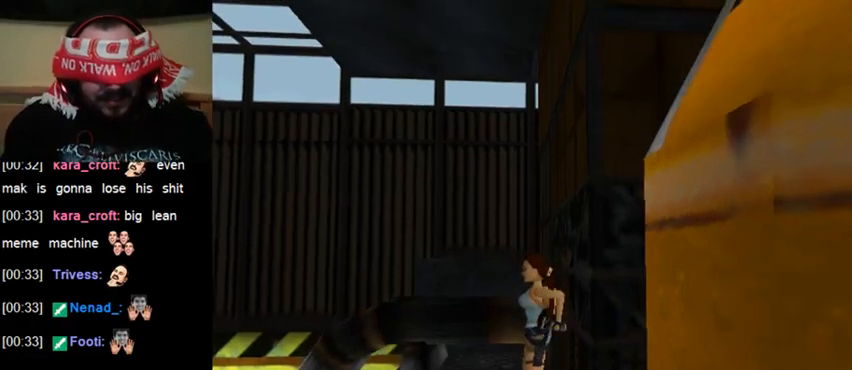
{"keys": [], "events": [[333, "gun", "down"], [433, "gun", "up"]]}
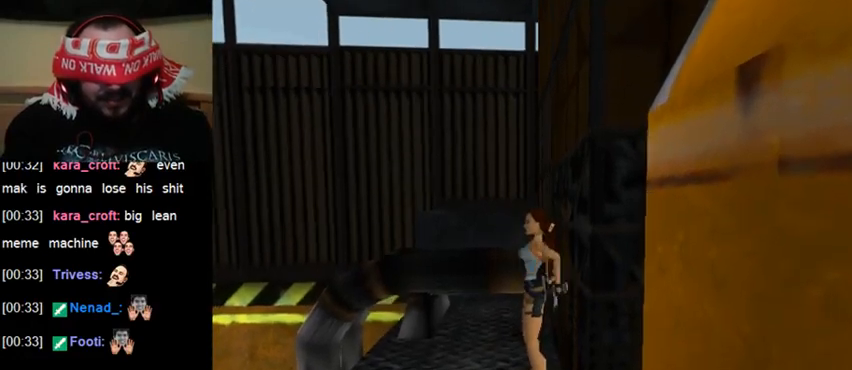
{"keys": [], "events": []}
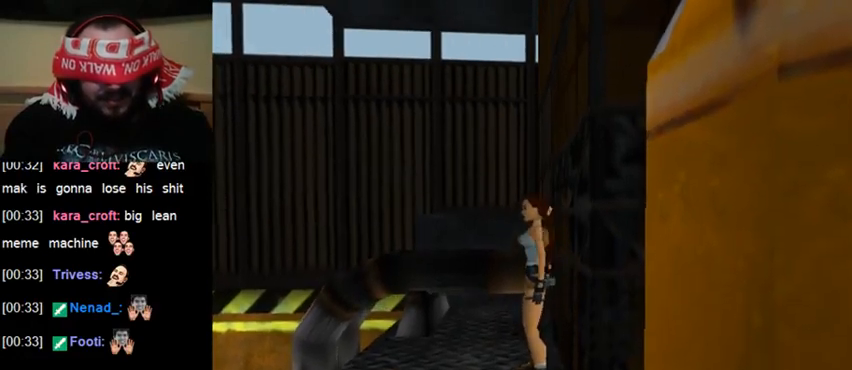
{"keys": [], "events": []}
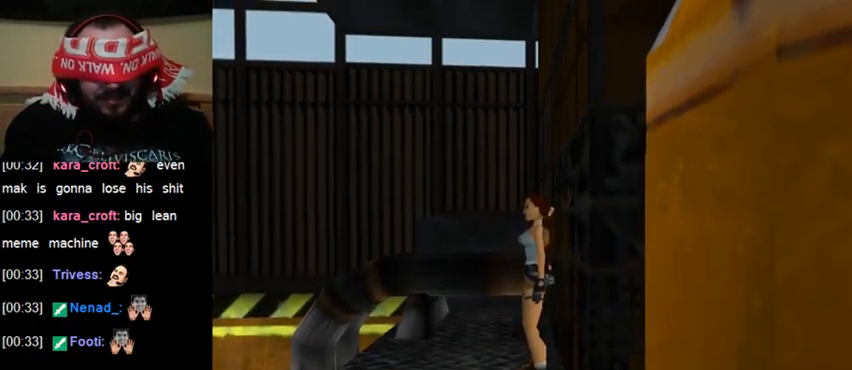
{"keys": [], "events": []}
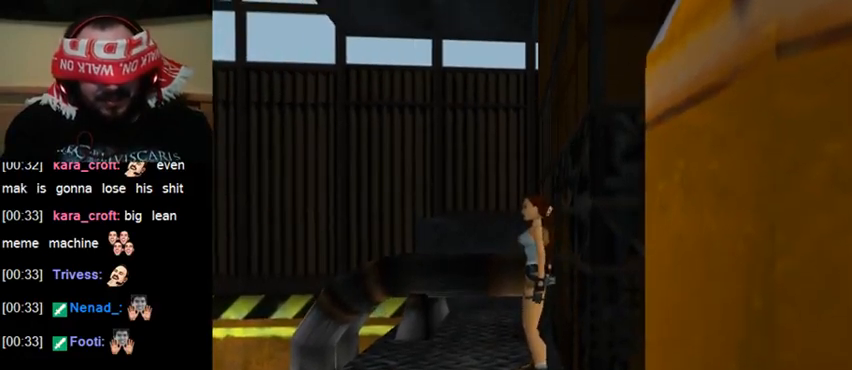
{"keys": ["inv"], "events": [[467, "inv", "down"]]}
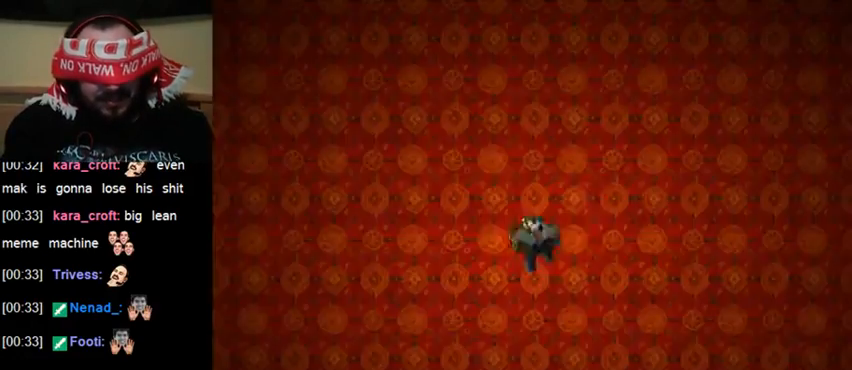
{"keys": [], "events": [[167, "inv", "up"]]}
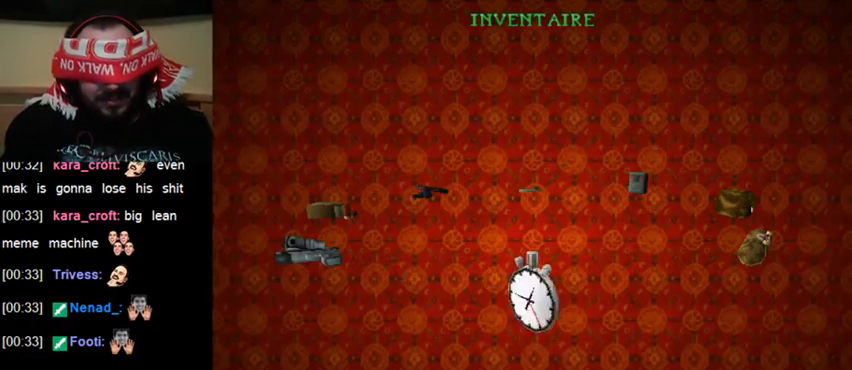
{"keys": [], "events": []}
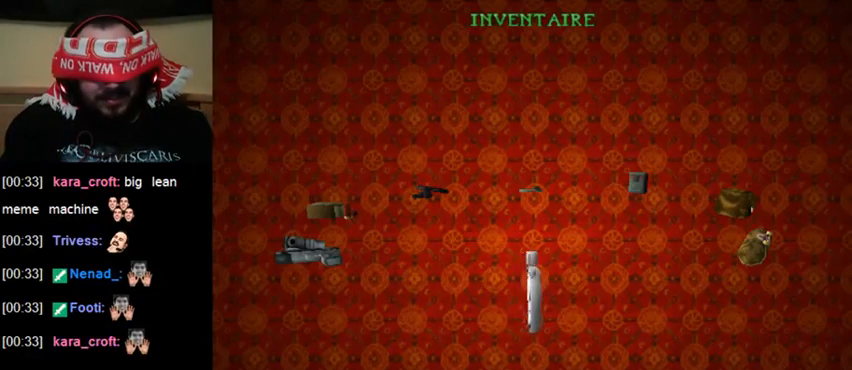
{"keys": [], "events": []}
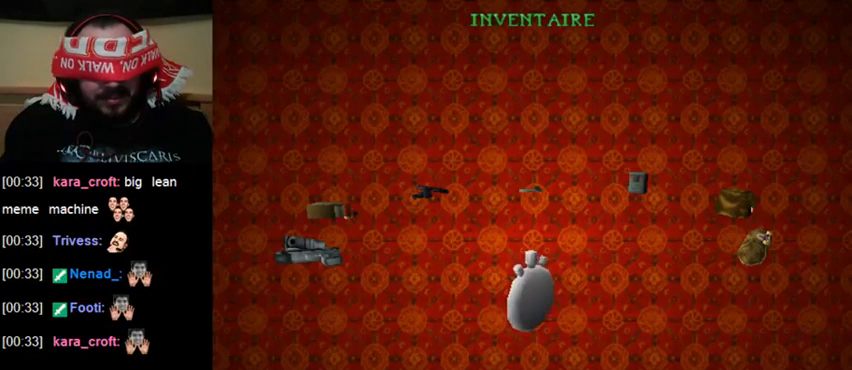
{"keys": ["gun", "inv"], "events": [[167, "inv", "down"], [200, "gun", "down"]]}
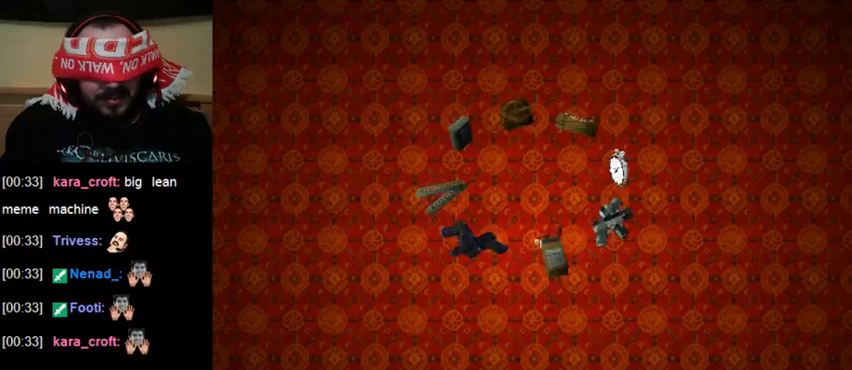
{"keys": ["gun", "inv"], "events": []}
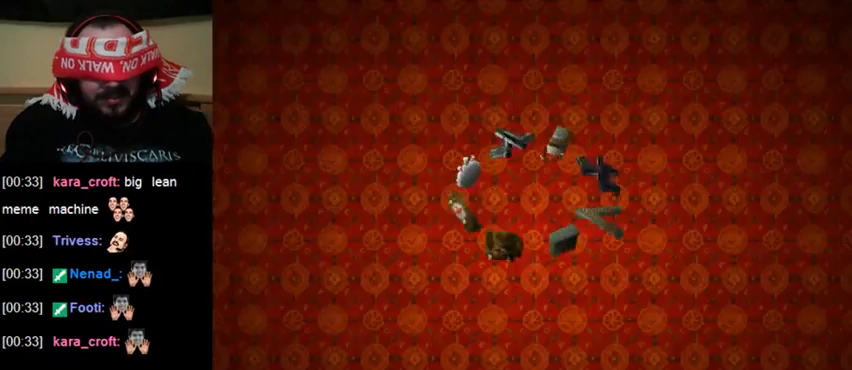
{"keys": ["inv"], "events": [[167, "gun", "up"], [267, "inv", "up"], [500, "inv", "down"]]}
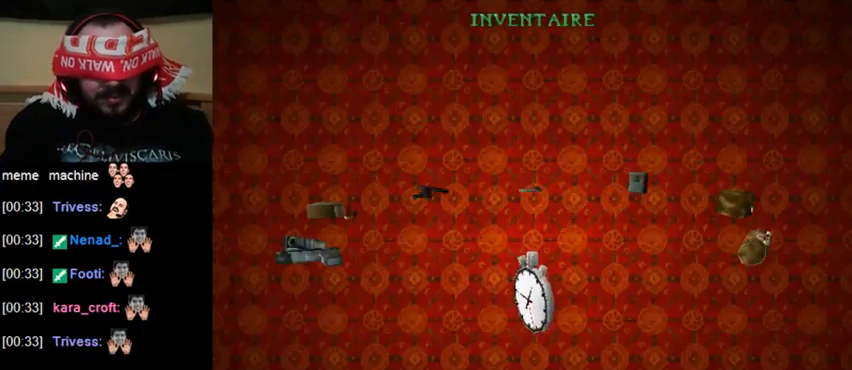
{"keys": ["inv"], "events": []}
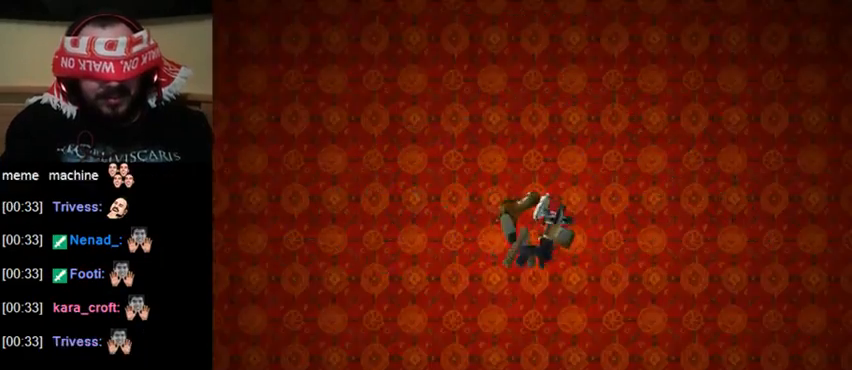
{"keys": ["inv"], "events": []}
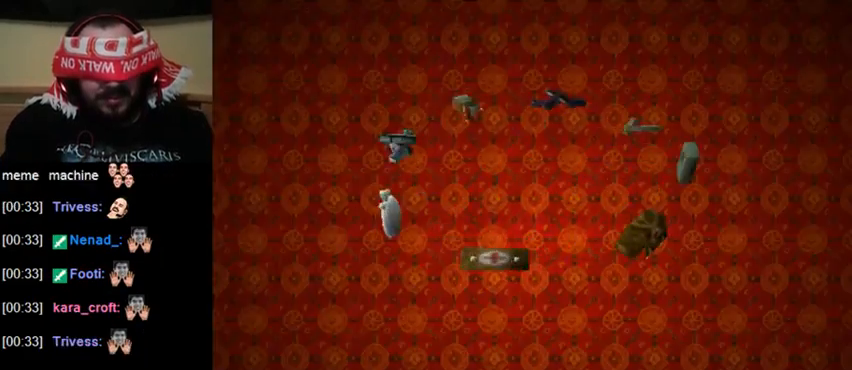
{"keys": ["inv"], "events": [[67, "inv", "up"], [267, "inv", "down"]]}
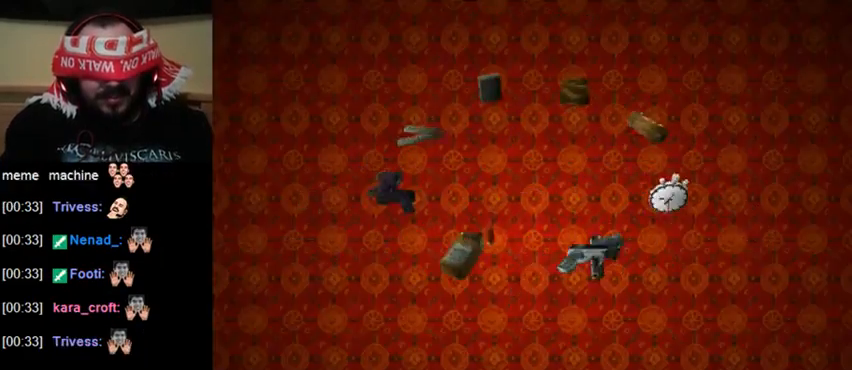
{"keys": ["inv"], "events": []}
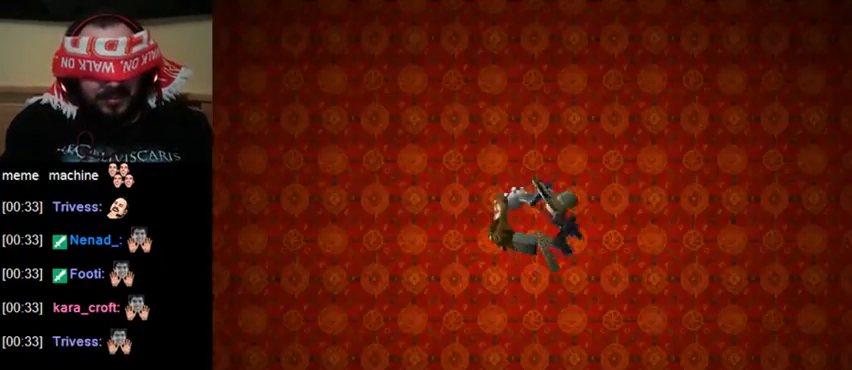
{"keys": [], "events": [[367, "inv", "up"]]}
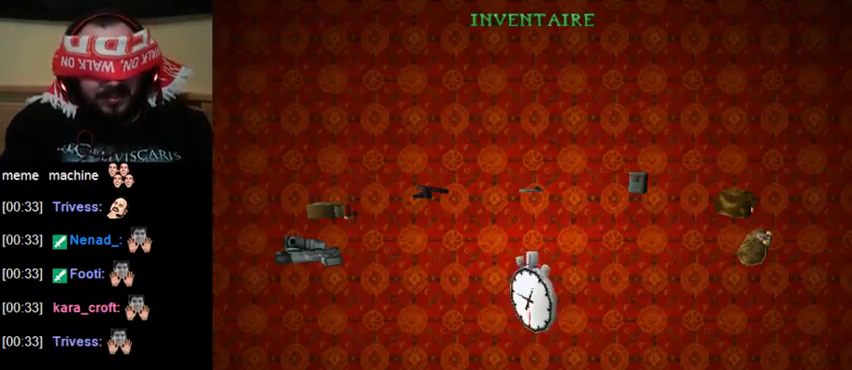
{"keys": [], "events": []}
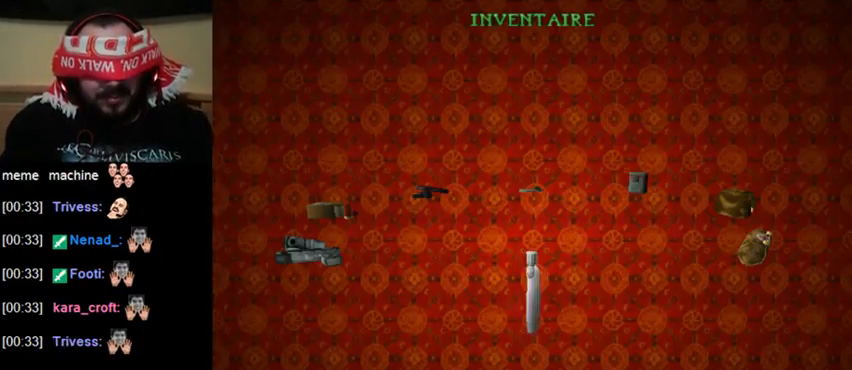
{"keys": [], "events": []}